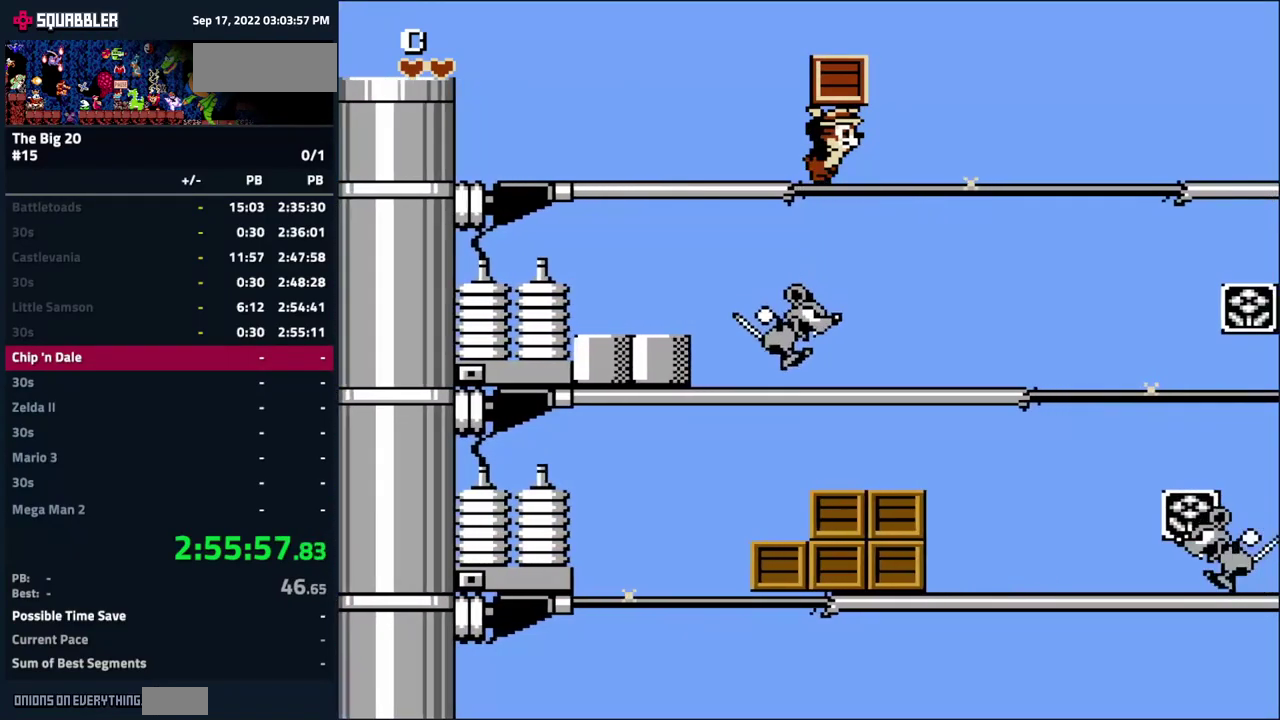
Gameplay with a controller (Nintendo layout); each line is a JSON object with the inputs held at the frame after it. "events" lists button and stick changes between this image and that frame as [ms after this image, input, new state], when the widget could be followed in between. Not read: L3 R3.
{"buttons": ["A", "DPAD_RIGHT"], "events": [[483, "A", "down"]]}
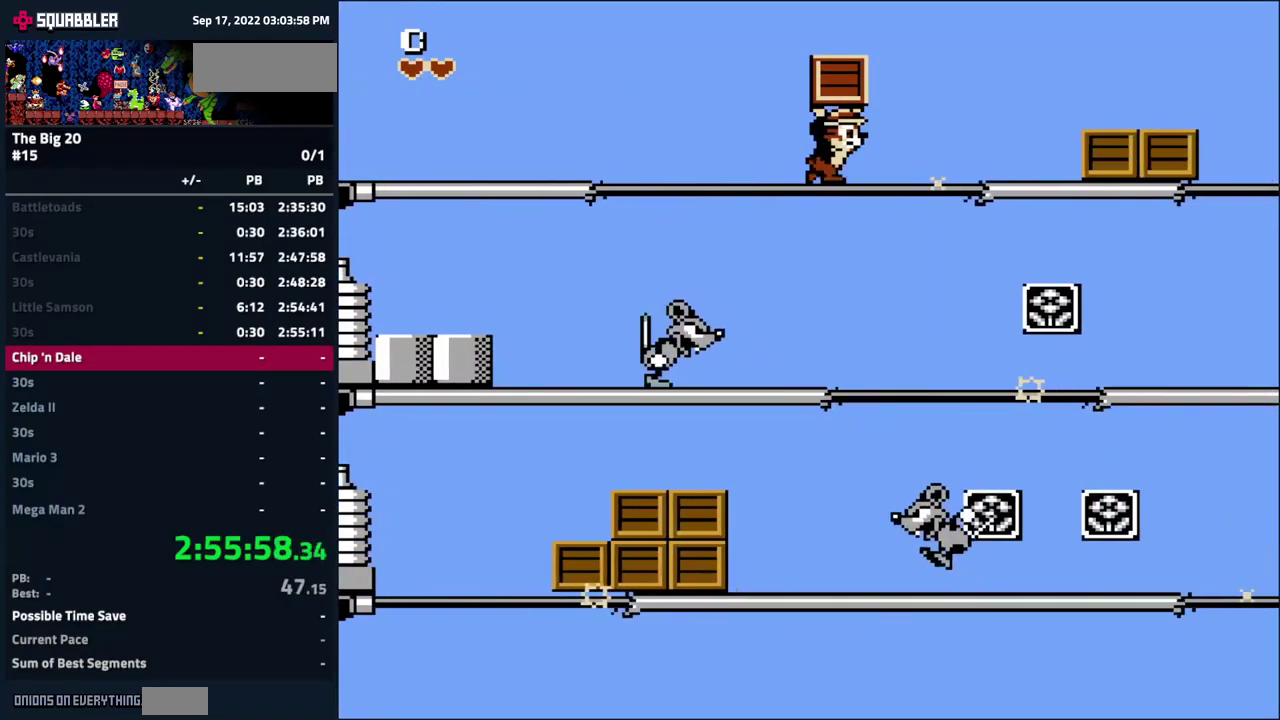
{"buttons": [], "events": [[233, "A", "up"], [366, "DPAD_RIGHT", "up"]]}
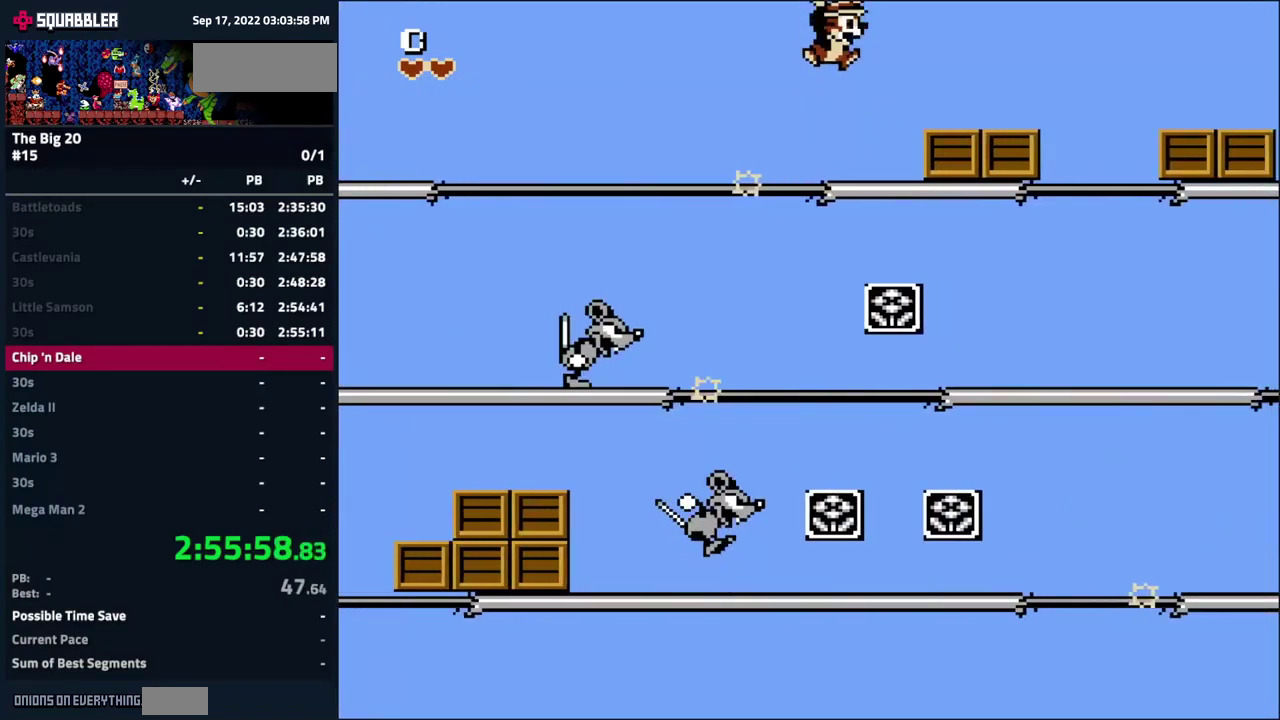
{"buttons": ["B", "DPAD_RIGHT"], "events": [[16, "DPAD_RIGHT", "down"], [183, "B", "down"], [300, "B", "up"], [483, "B", "down"]]}
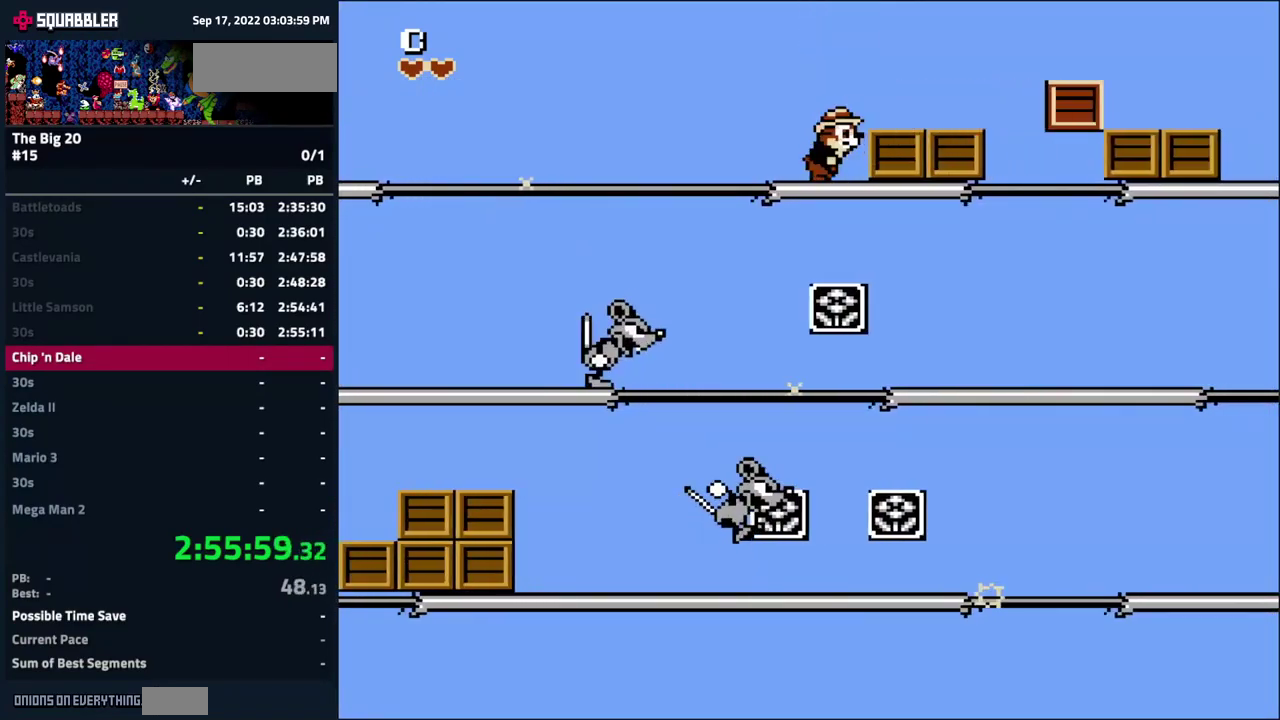
{"buttons": ["DPAD_RIGHT"], "events": [[66, "B", "up"], [200, "A", "down"], [300, "A", "up"]]}
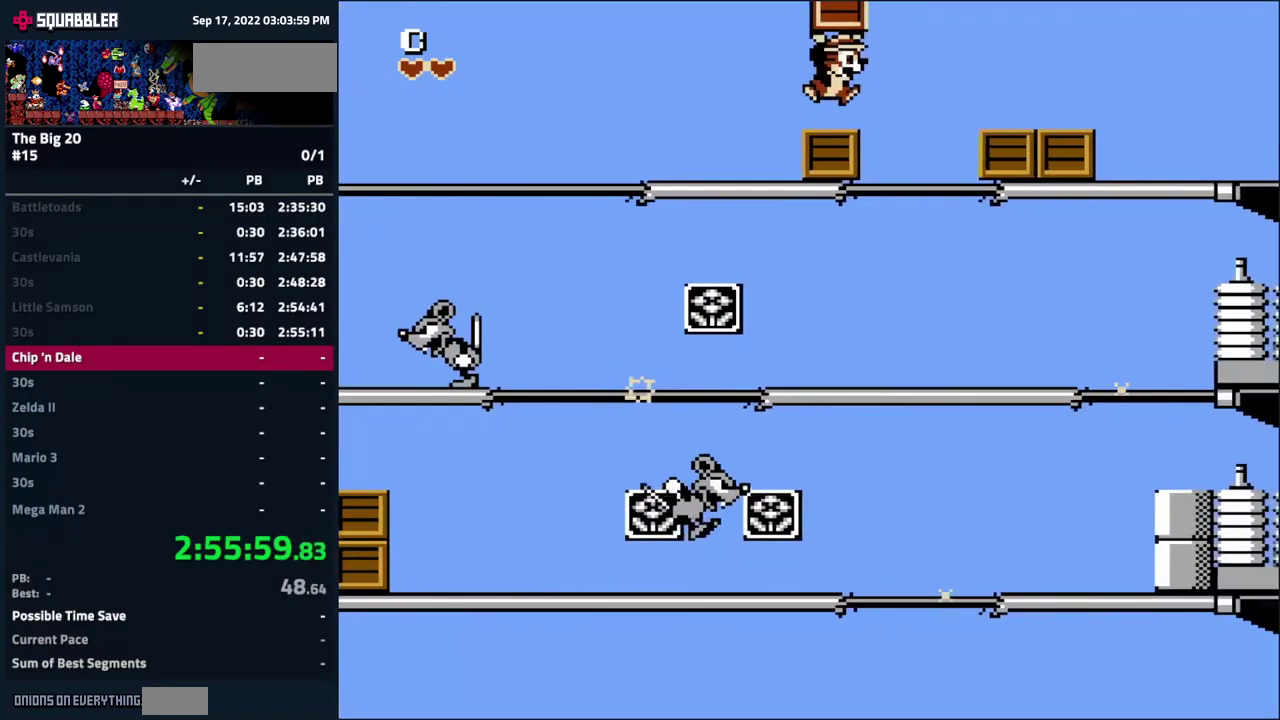
{"buttons": ["DPAD_RIGHT"], "events": [[283, "A", "down"], [383, "A", "up"]]}
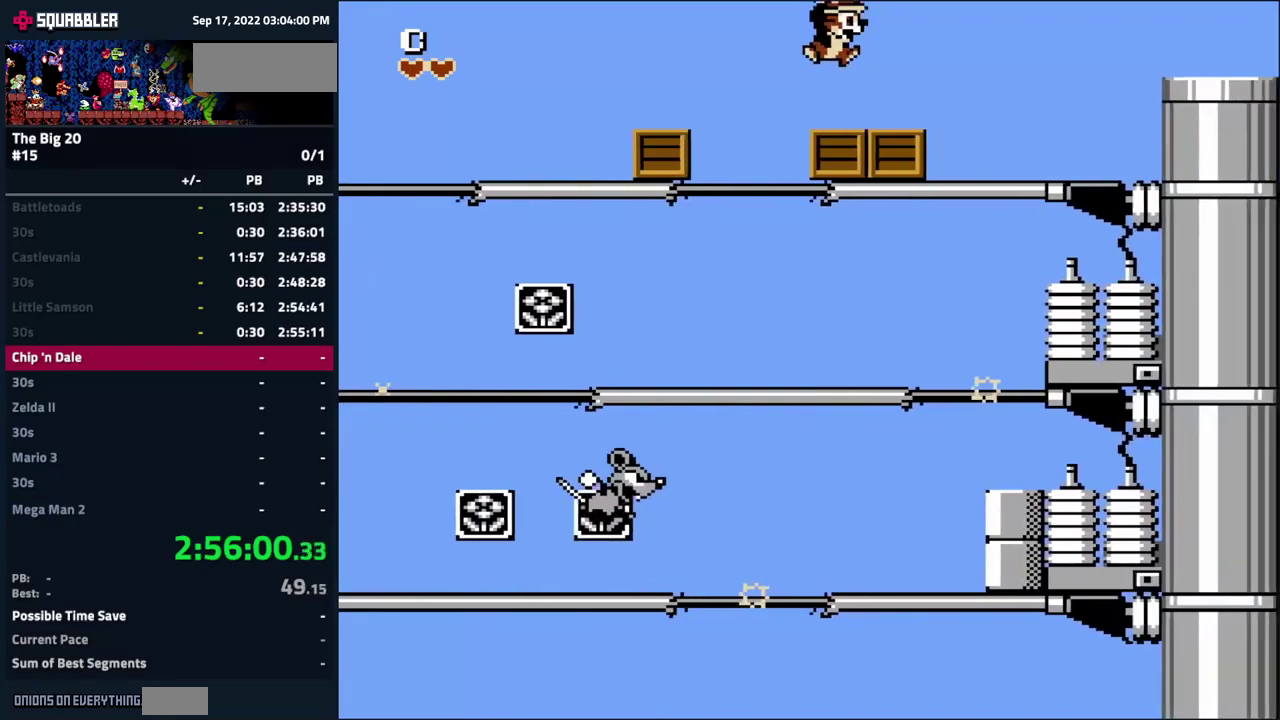
{"buttons": ["A", "DPAD_RIGHT"], "events": [[483, "A", "down"]]}
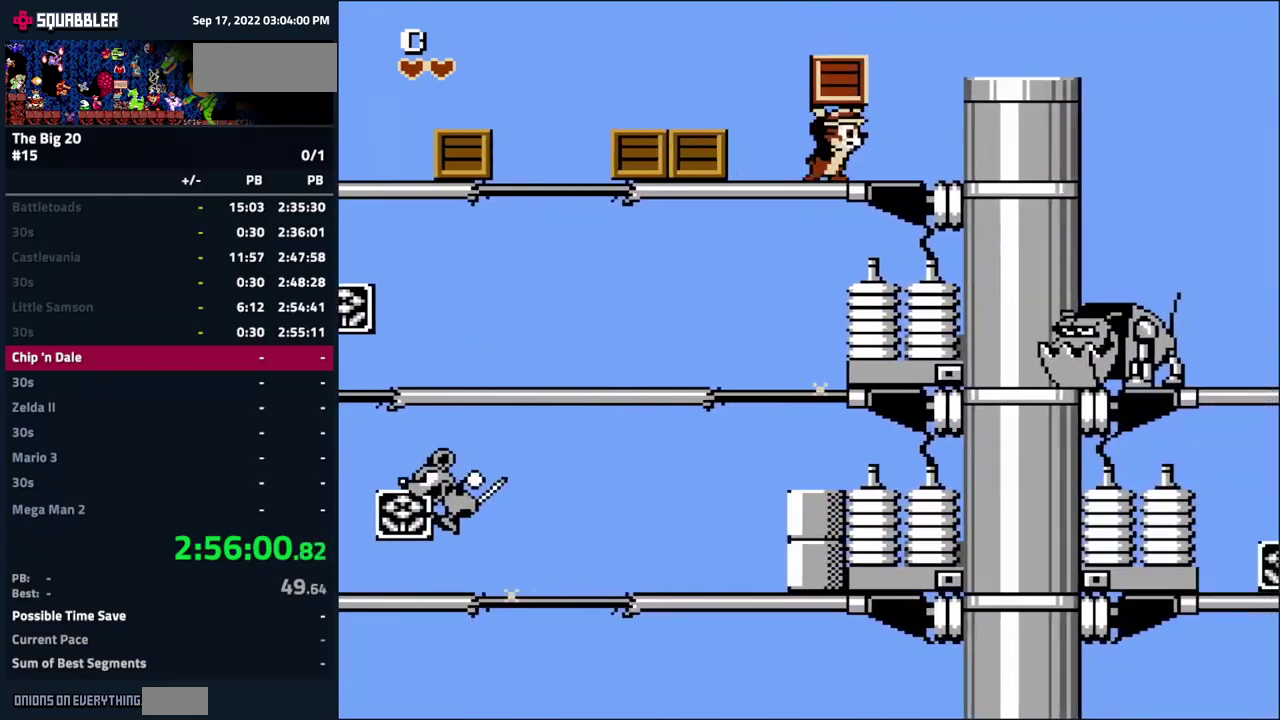
{"buttons": ["A", "DPAD_RIGHT"], "events": [[167, "A", "up"], [417, "A", "down"]]}
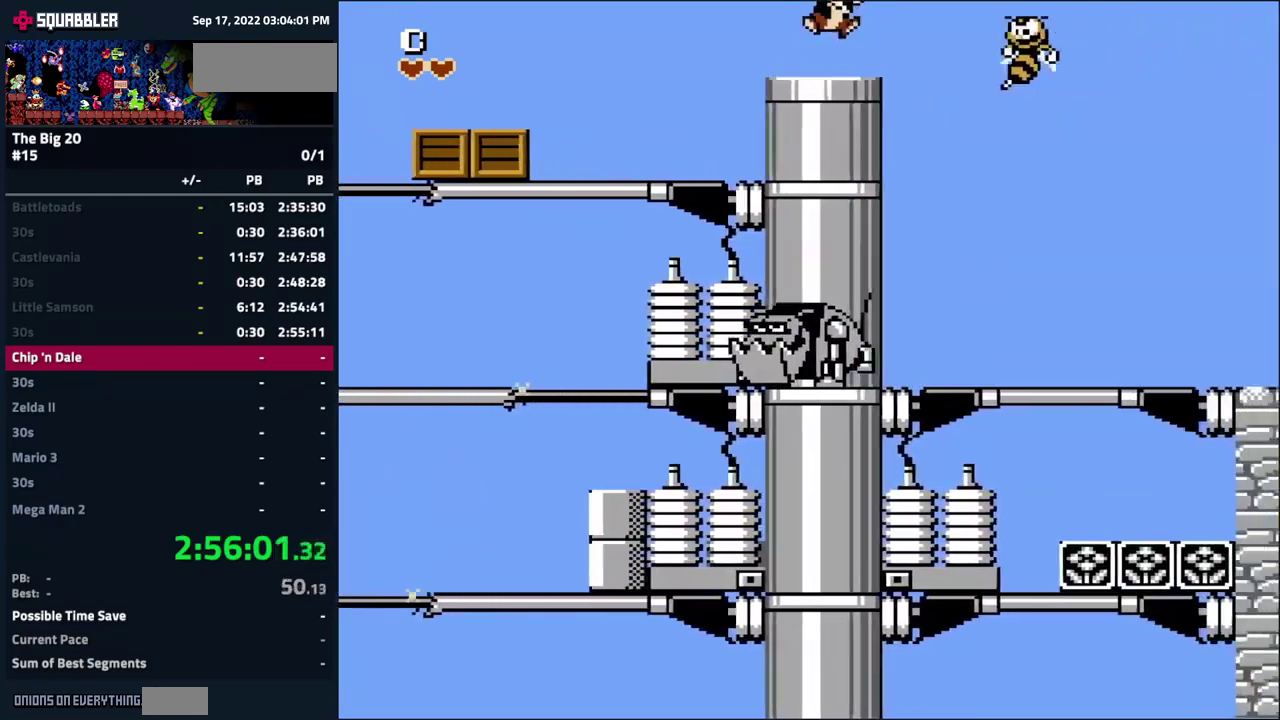
{"buttons": ["DPAD_RIGHT"], "events": [[217, "A", "up"]]}
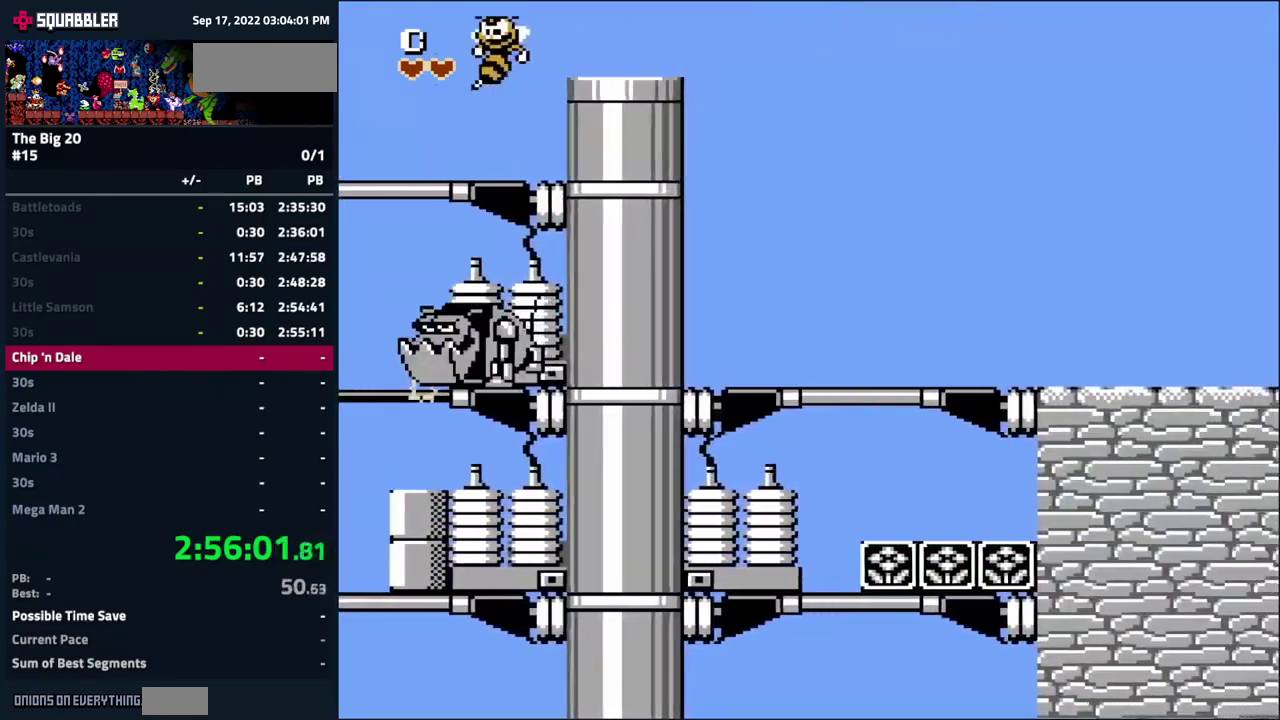
{"buttons": ["DPAD_RIGHT"], "events": [[317, "B", "down"], [367, "B", "up"]]}
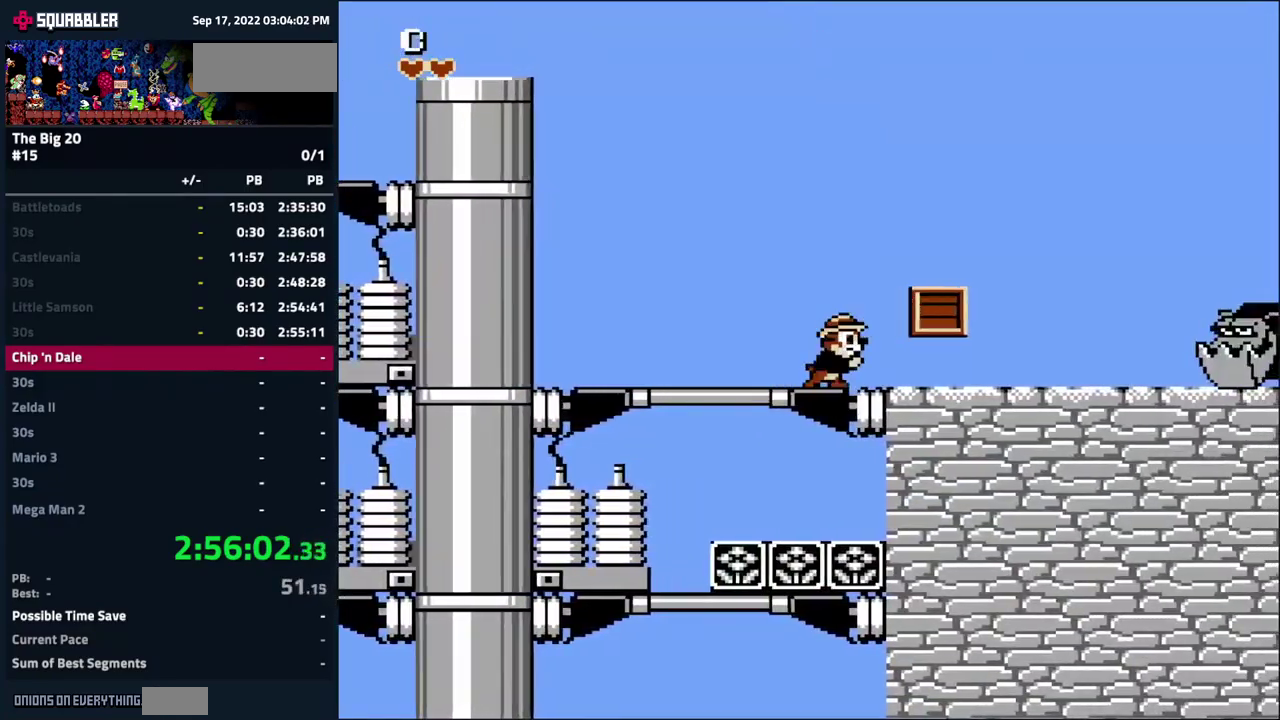
{"buttons": ["DPAD_RIGHT"], "events": []}
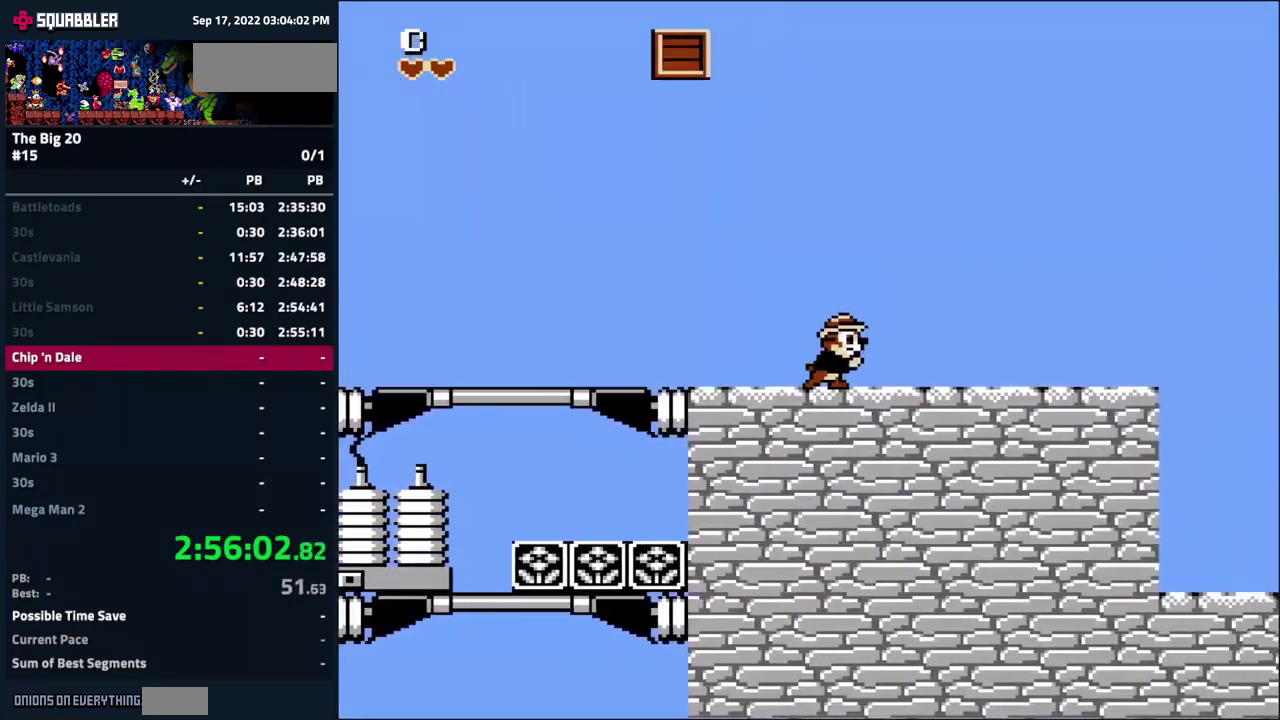
{"buttons": ["DPAD_RIGHT"], "events": []}
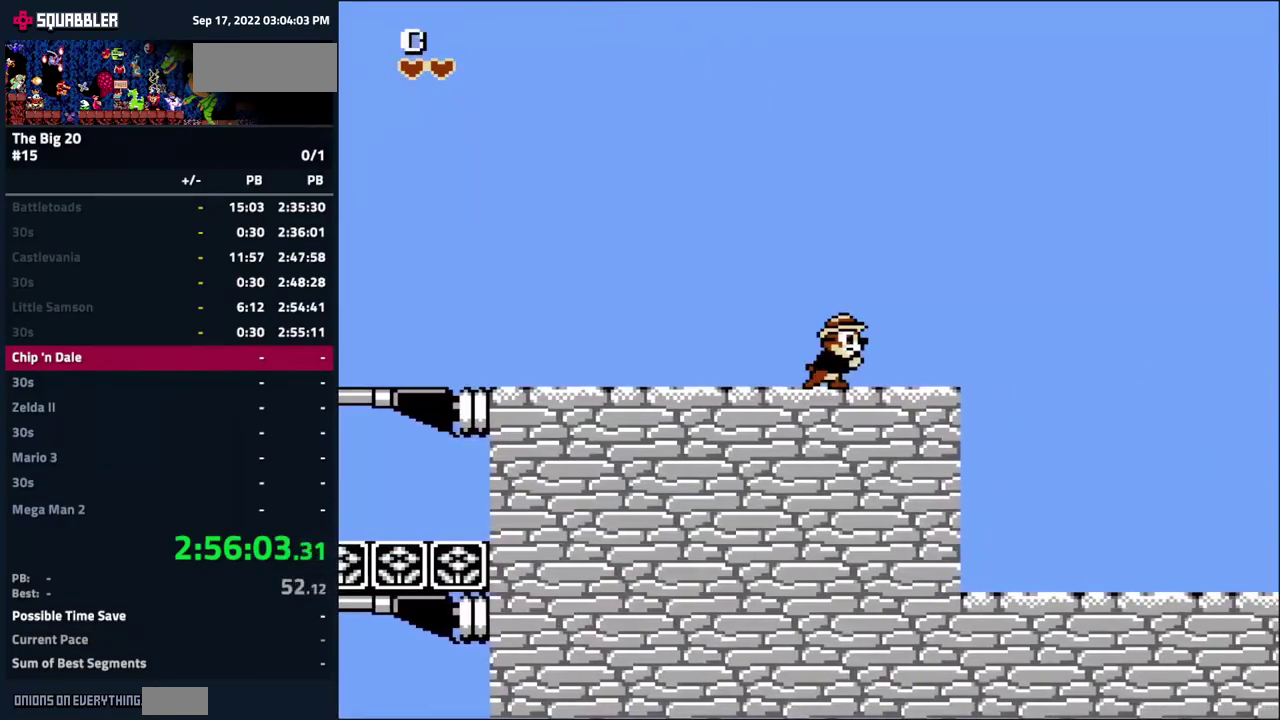
{"buttons": ["DPAD_RIGHT"], "events": []}
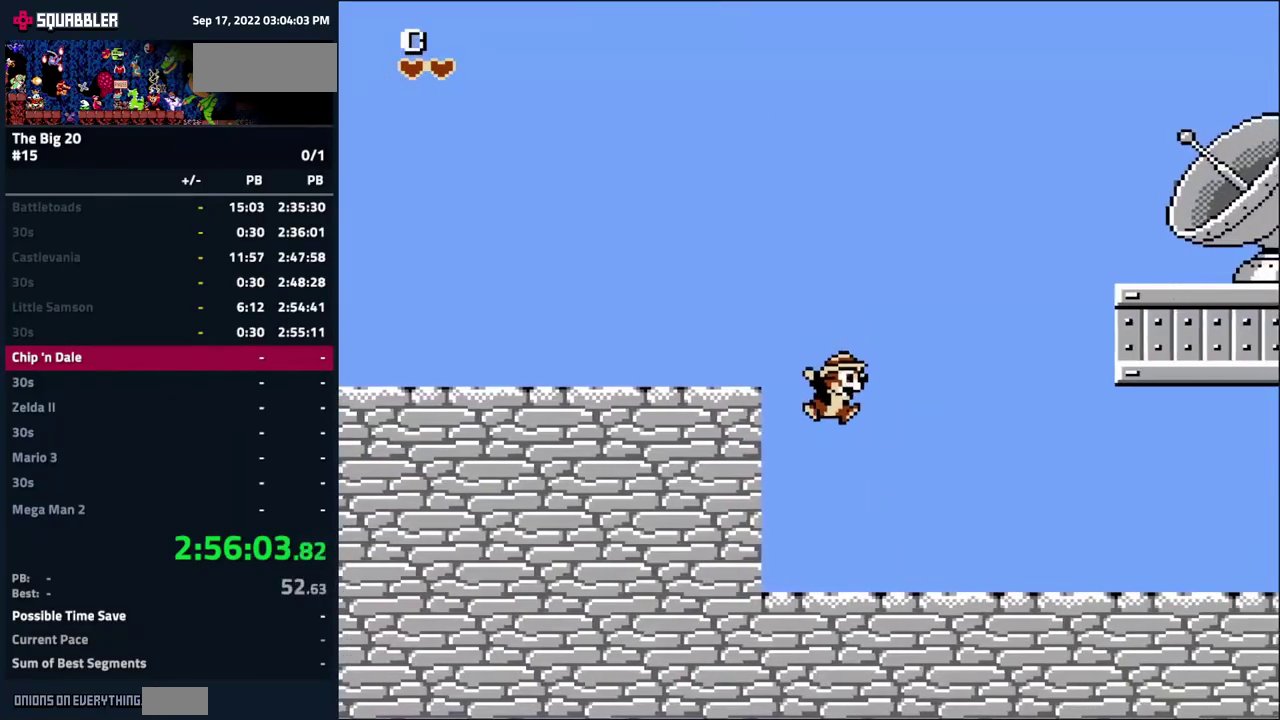
{"buttons": ["DPAD_RIGHT"], "events": []}
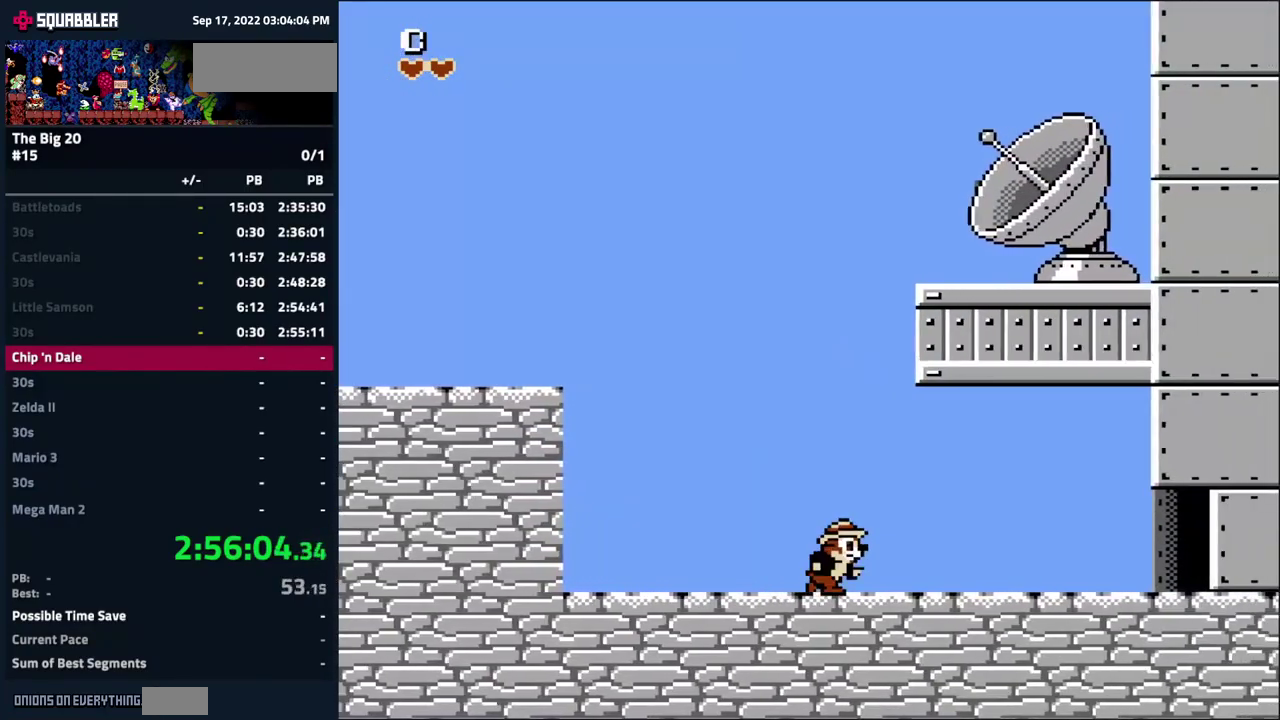
{"buttons": ["DPAD_RIGHT"], "events": []}
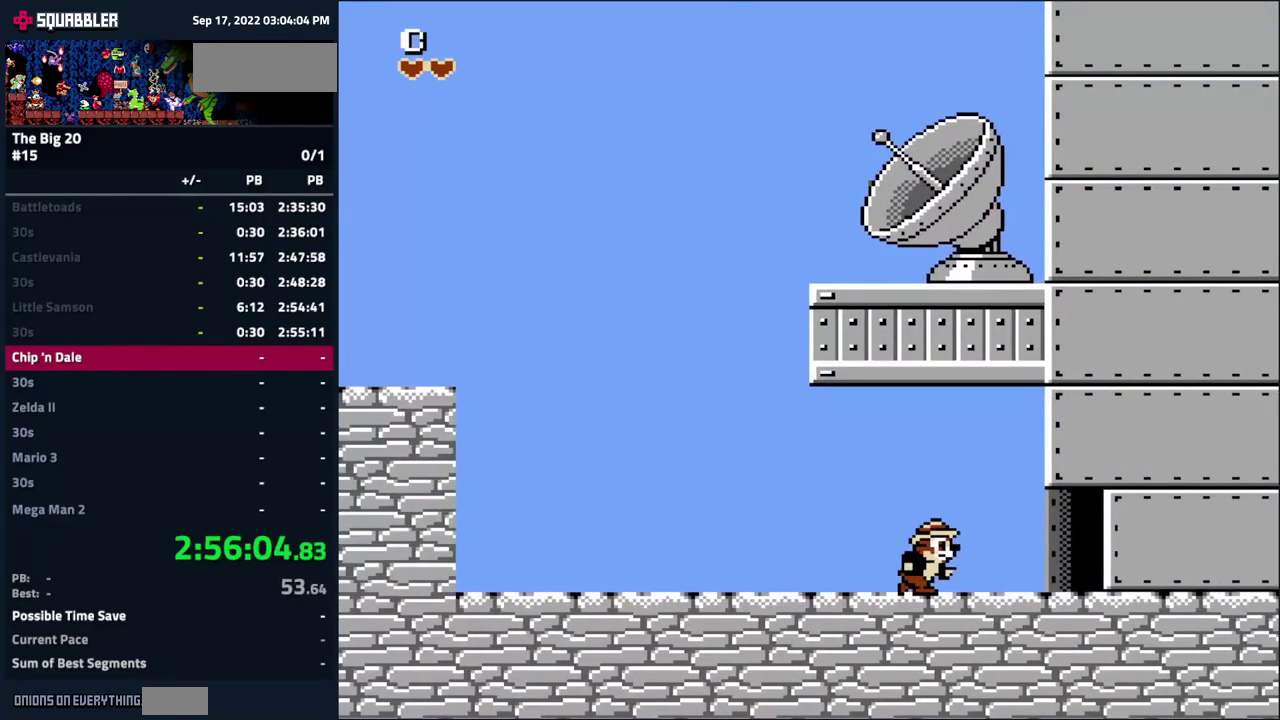
{"buttons": ["DPAD_RIGHT"], "events": []}
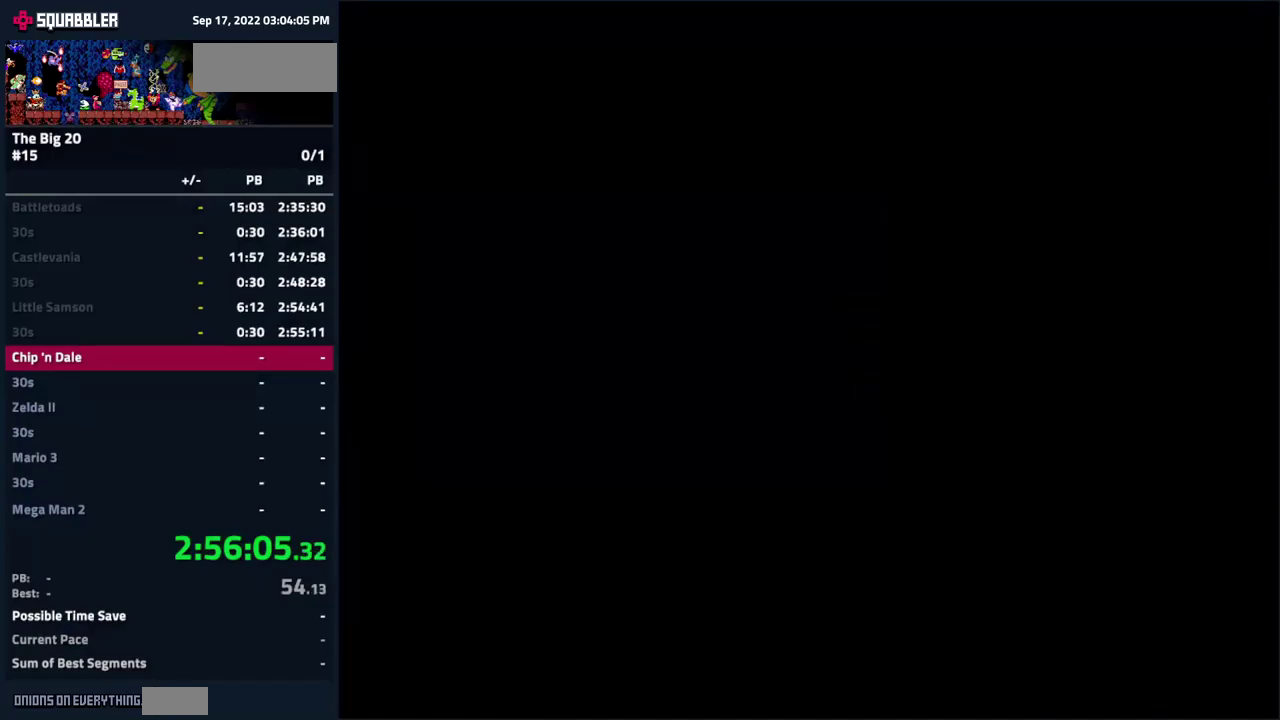
{"buttons": ["DPAD_RIGHT"], "events": []}
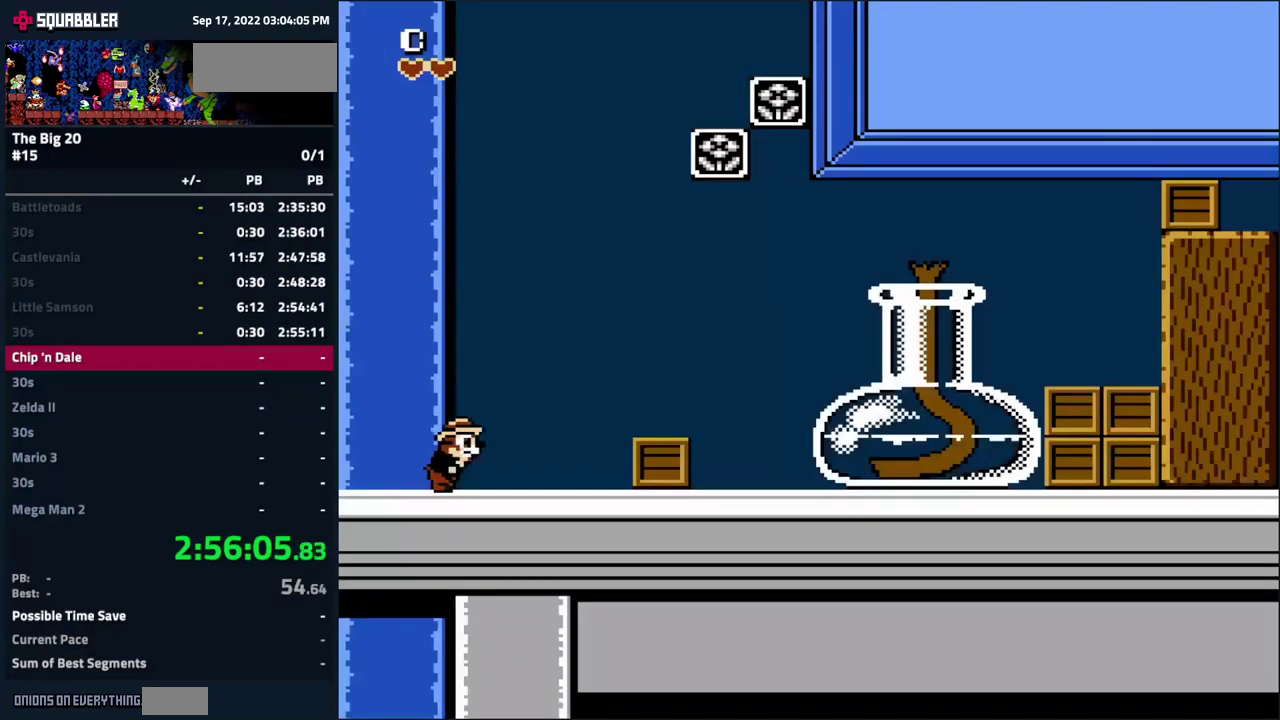
{"buttons": ["DPAD_RIGHT"], "events": [[417, "B", "down"], [500, "B", "up"]]}
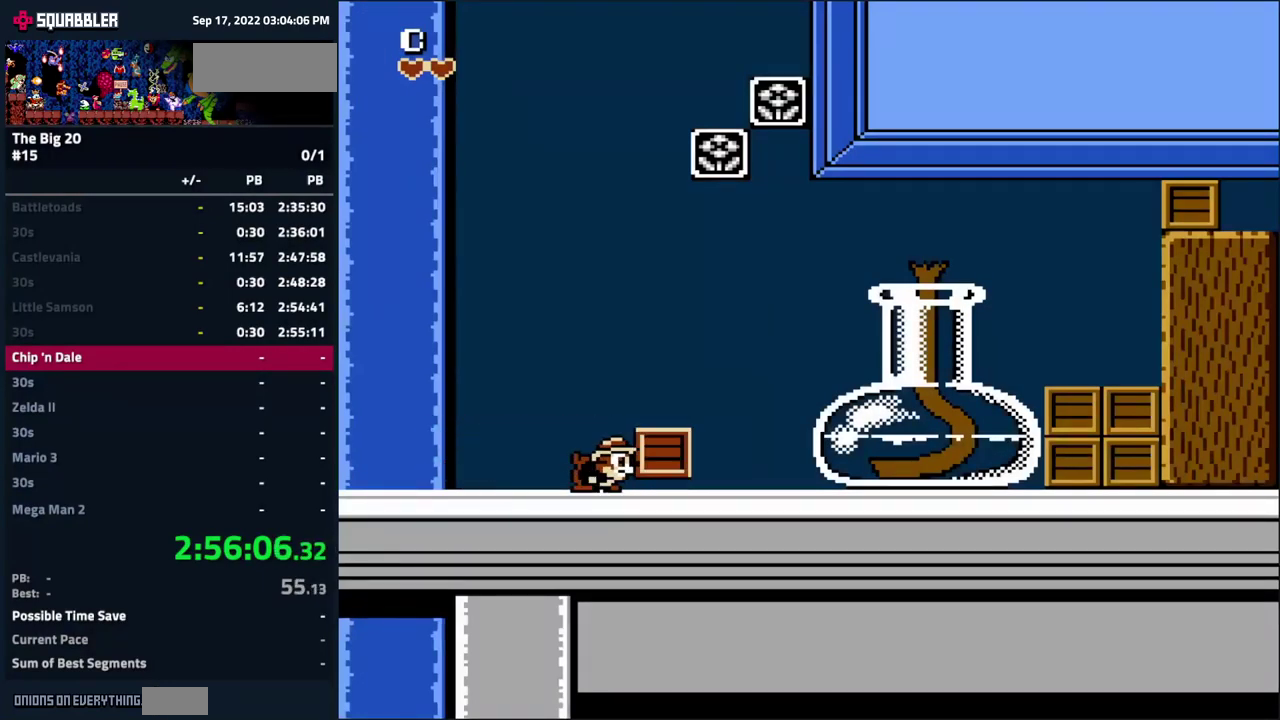
{"buttons": ["DPAD_RIGHT"], "events": []}
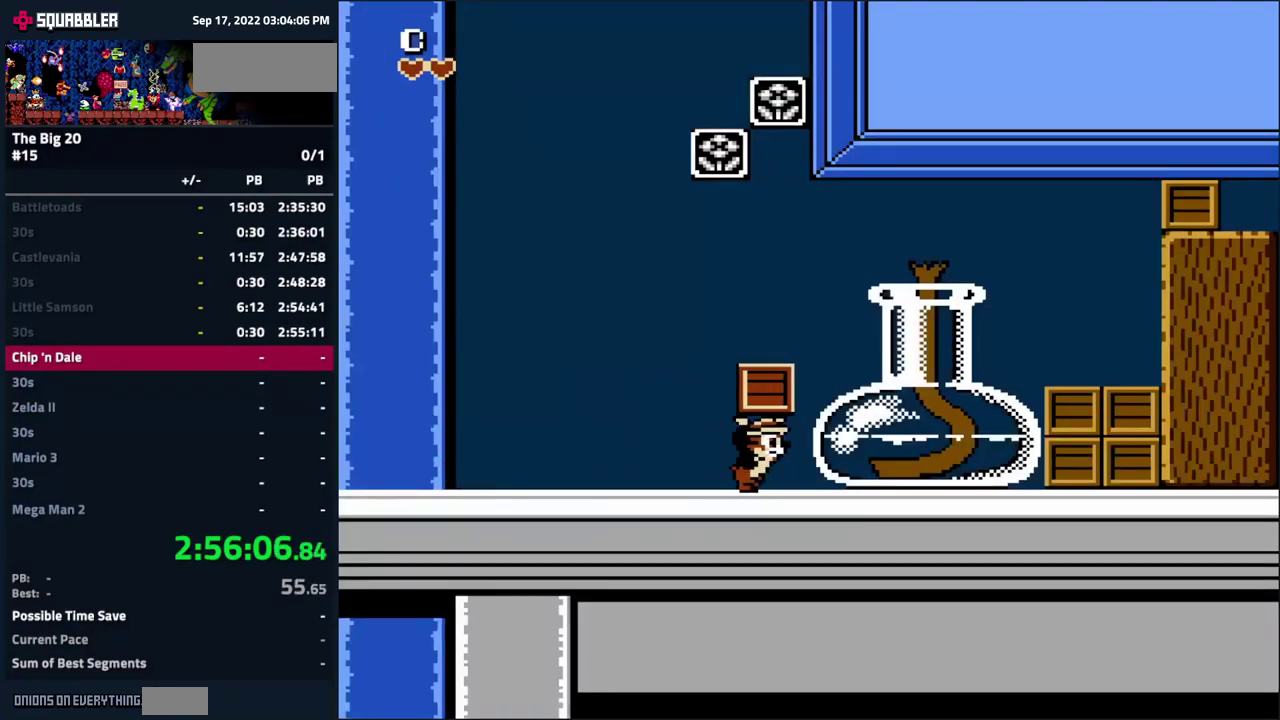
{"buttons": ["DPAD_RIGHT"], "events": [[50, "B", "down"], [134, "B", "up"]]}
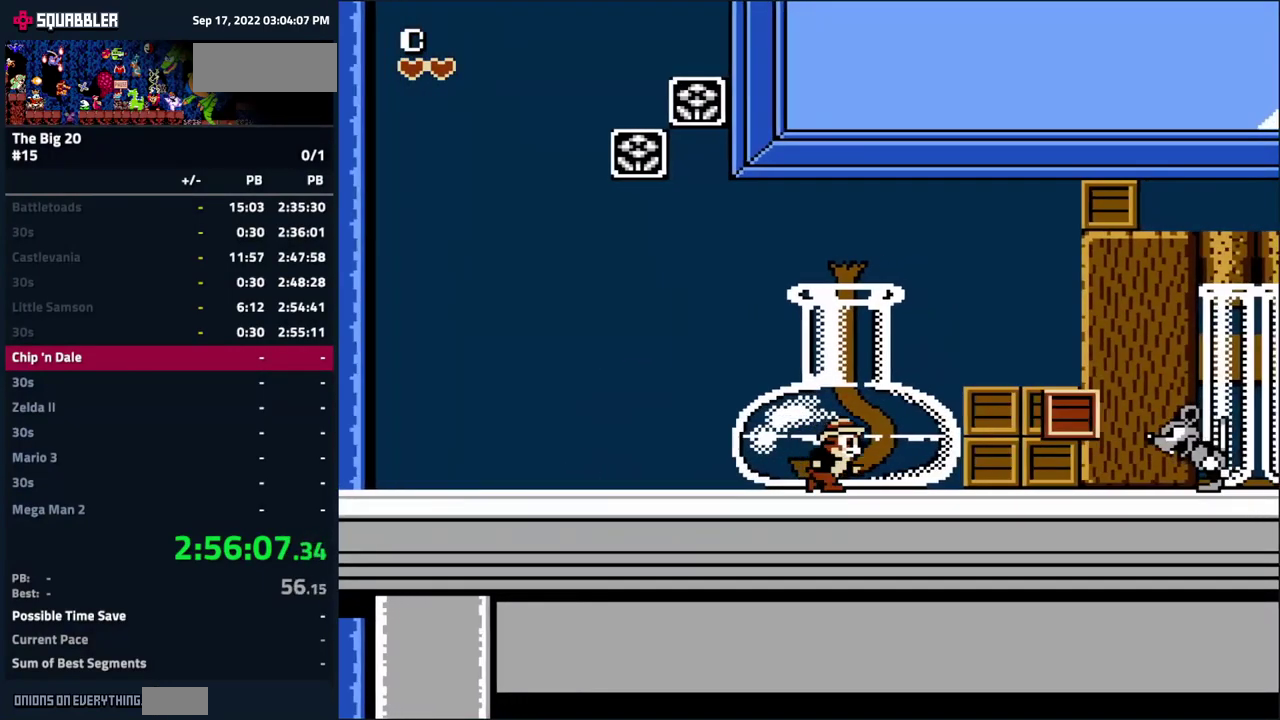
{"buttons": ["DPAD_RIGHT"], "events": [[200, "A", "down"], [234, "B", "down"], [384, "B", "up"], [400, "A", "up"]]}
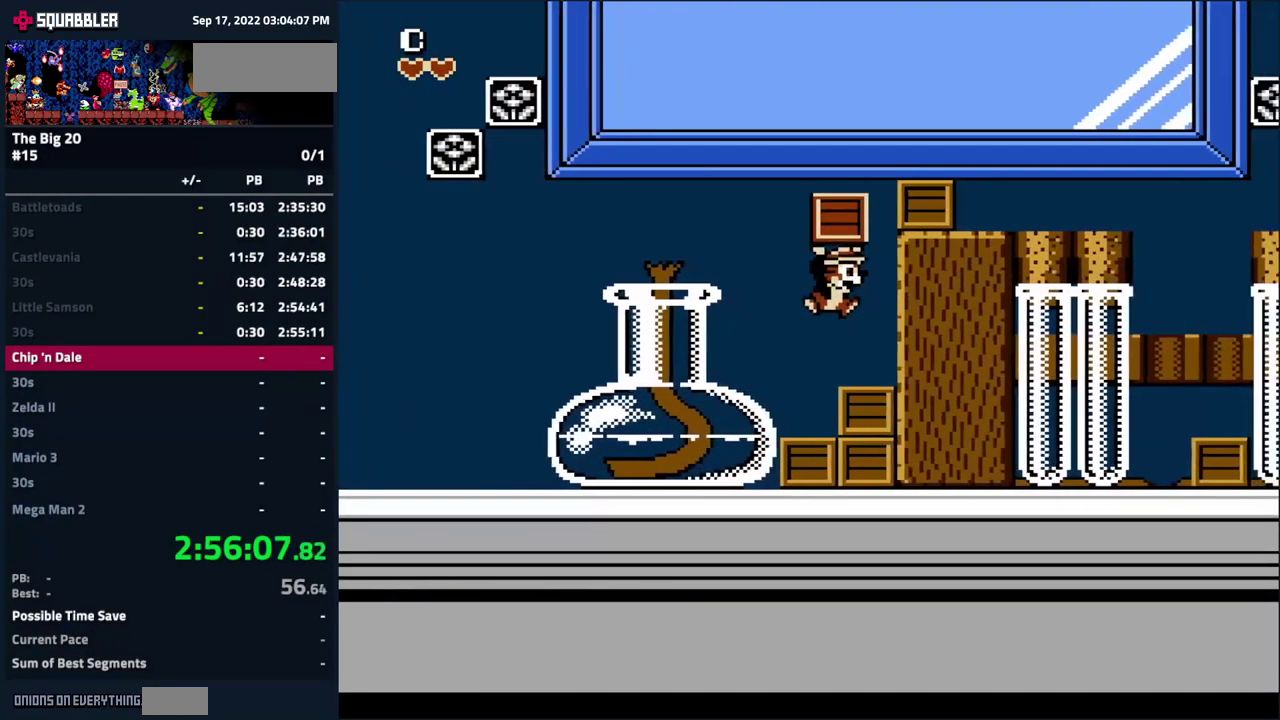
{"buttons": ["DPAD_RIGHT"], "events": []}
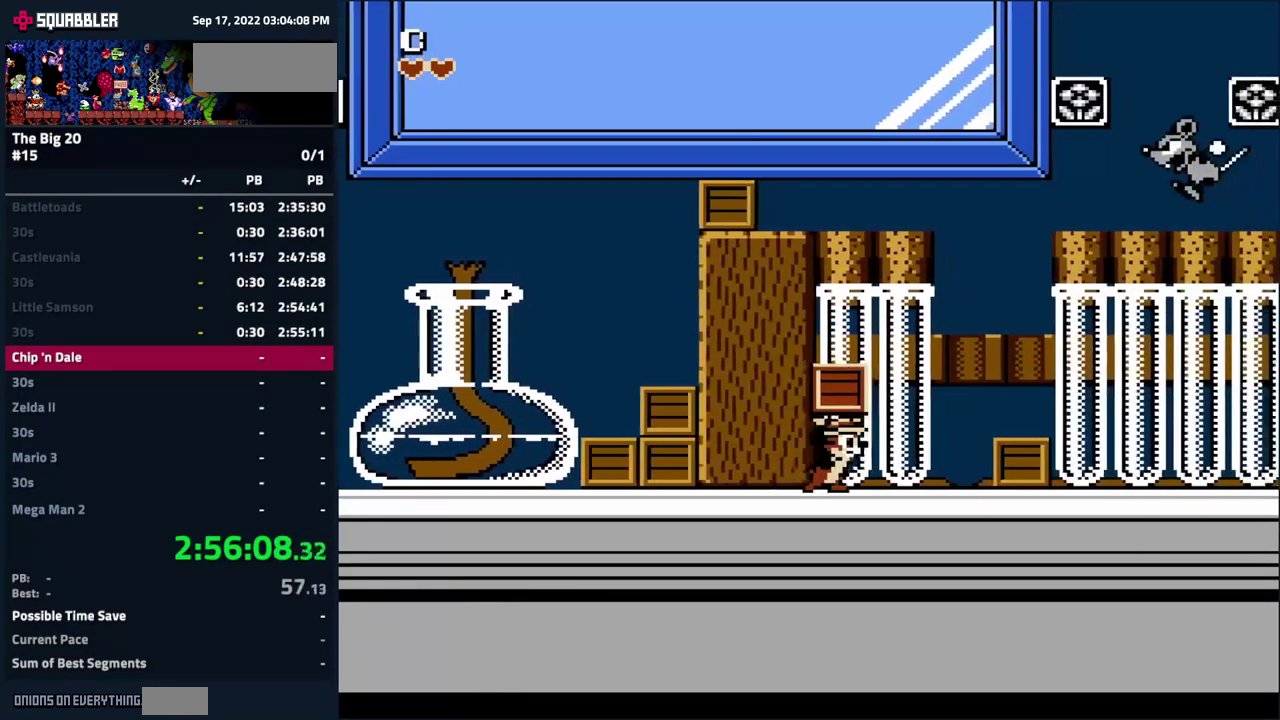
{"buttons": ["DPAD_RIGHT"], "events": [[134, "A", "down"], [200, "A", "up"]]}
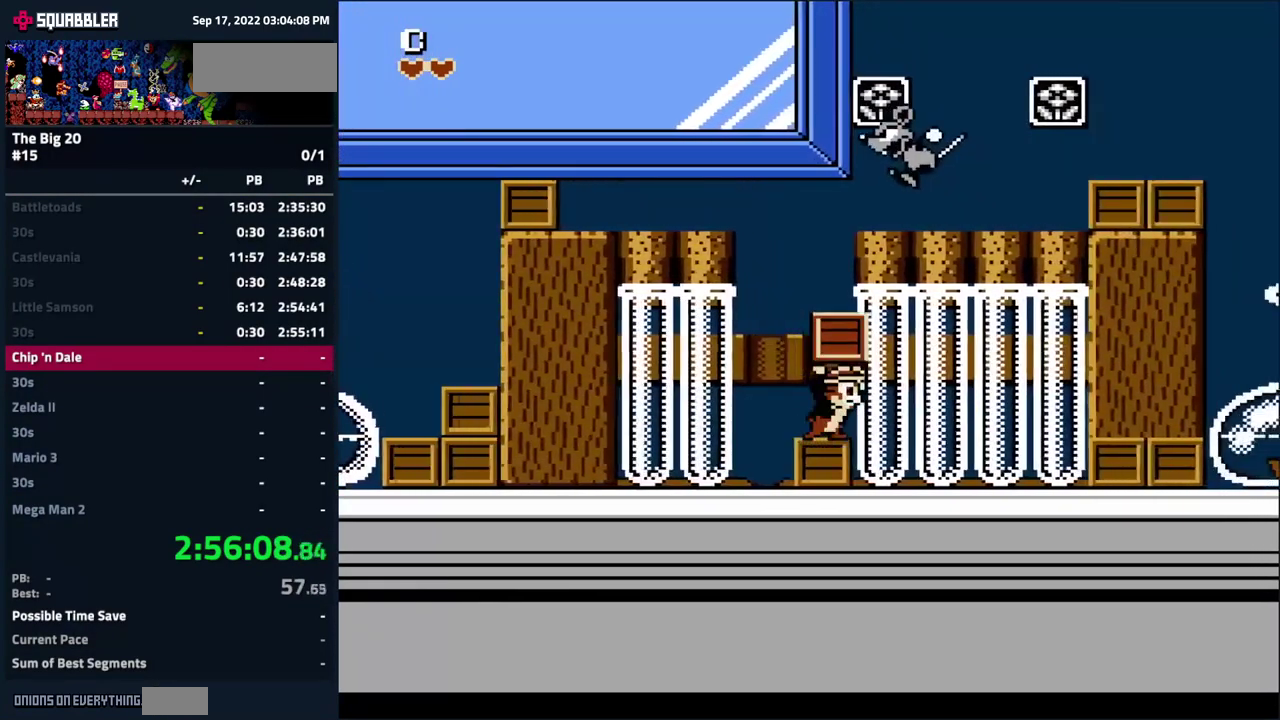
{"buttons": ["A", "DPAD_RIGHT"], "events": [[434, "A", "down"]]}
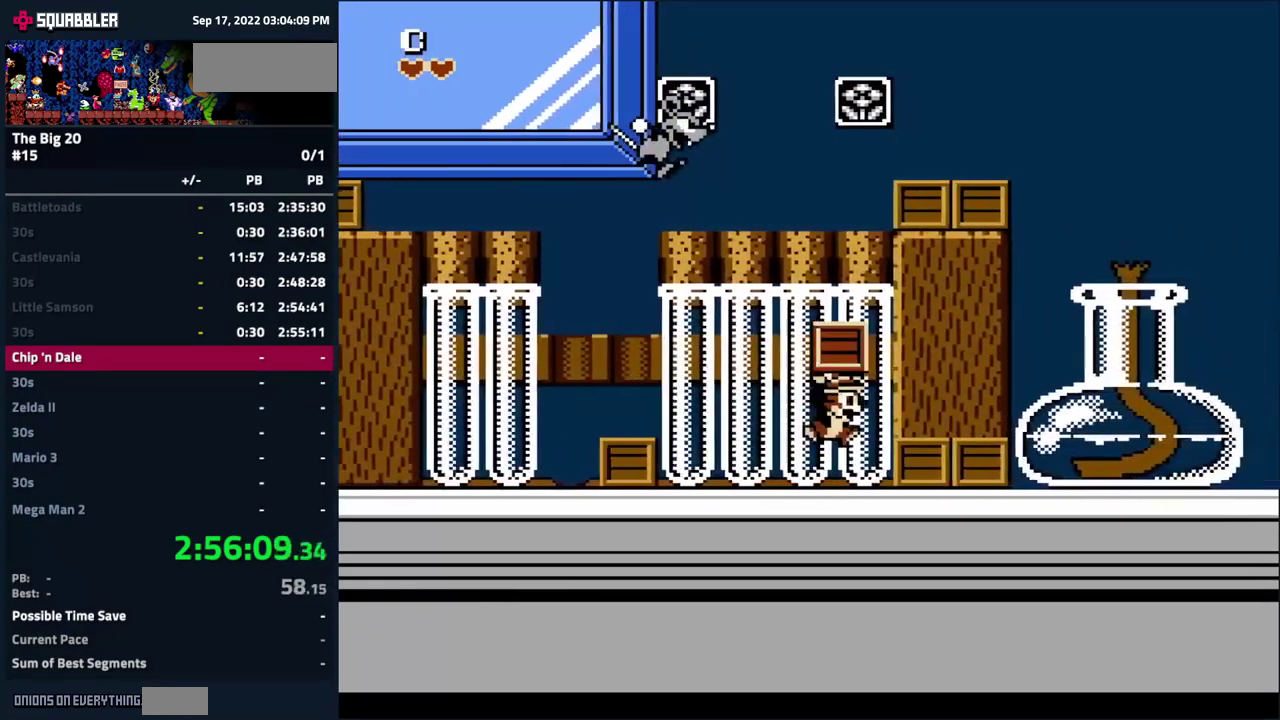
{"buttons": ["DPAD_RIGHT"], "events": [[17, "A", "up"]]}
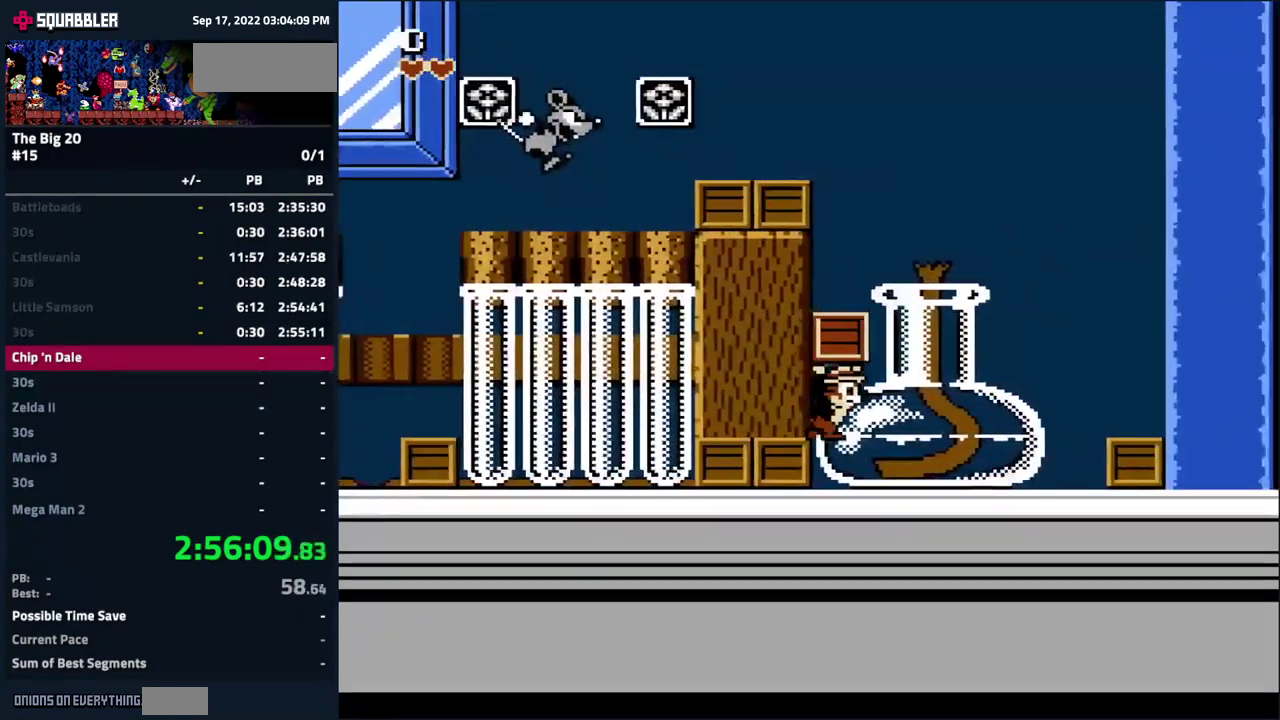
{"buttons": ["DPAD_RIGHT"], "events": []}